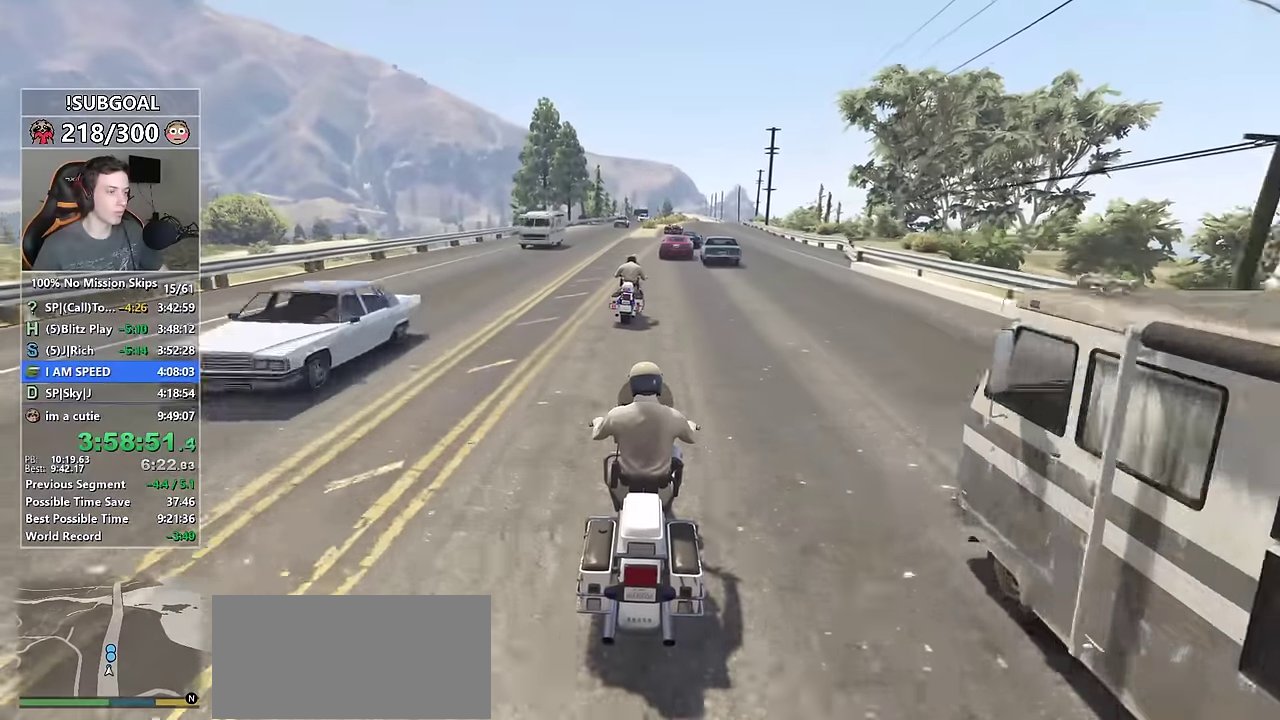
Gameplay with keyboard and mouse; each line is a JSON object with the keys and mouse buttons held at the frame after it. "events" lists presses ("down") and releases ("up") of "1", "2", "3", "4", "5", "6", "7", "8", "a", "c", "caps_lock", "ctrl", "d", "e", "escape", "f", "f1", "f2", "f3", "g", "num4", "num5", "num6", "p", "q", "r", "return", "s", "shift", "space", "tab", "v", "w", "mouse_left", "mouse_middle", "mouse_right", "mouse_mb4", "mouse_mb5", "mouse_wheel_up" and "mouse_wheel_down" between this image and that frame as [ms after this image, input, new state], when the widget could be followed in between. "mouse_left", "mouse_middle", "mouse_right", "mouse_mb4", "mouse_mb5", "mouse_wheel_up", "mouse_wheel_down" = the "left", "middle", "right", "mb4", "mb5", "wheel_up", "wheel_down" buttons of the "mouse" list. No other keys are recorded. Not read: mouse_move.
{"keys": ["ctrl", "w"], "mouse": [], "events": [[366, "d", "down"], [450, "d", "up"]]}
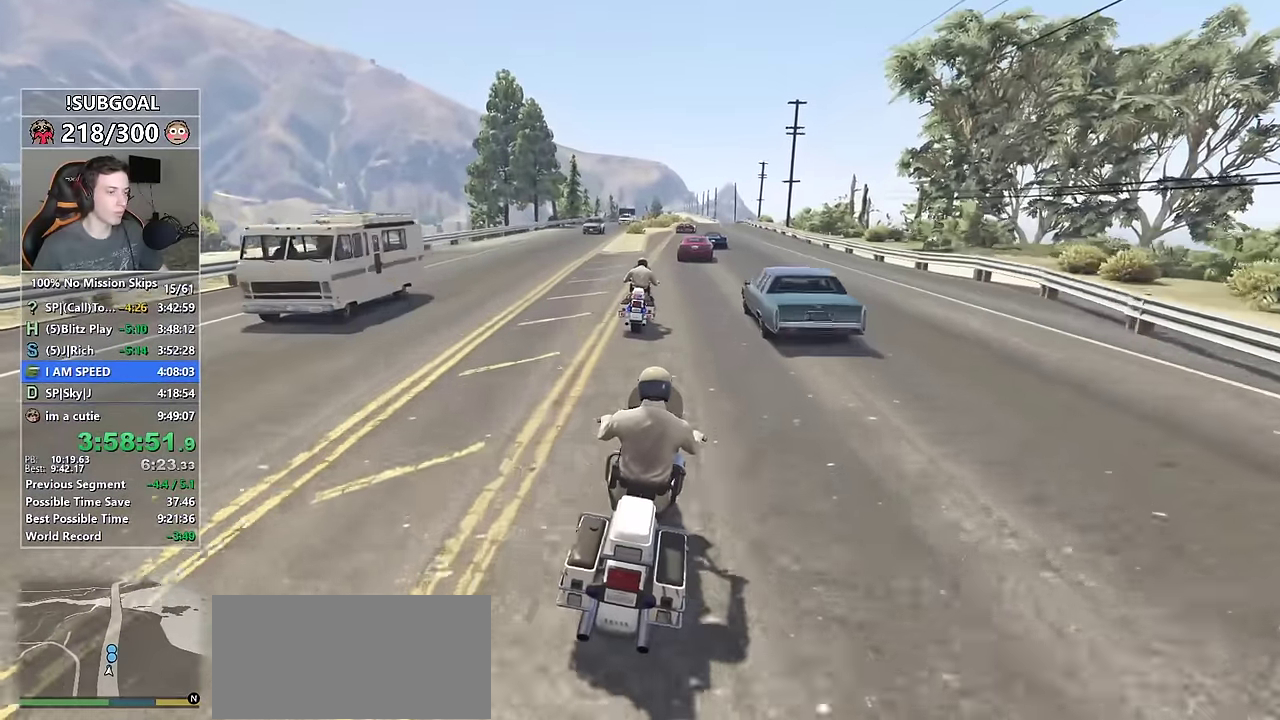
{"keys": ["ctrl", "w"], "mouse": [], "events": [[250, "d", "down"], [416, "d", "up"]]}
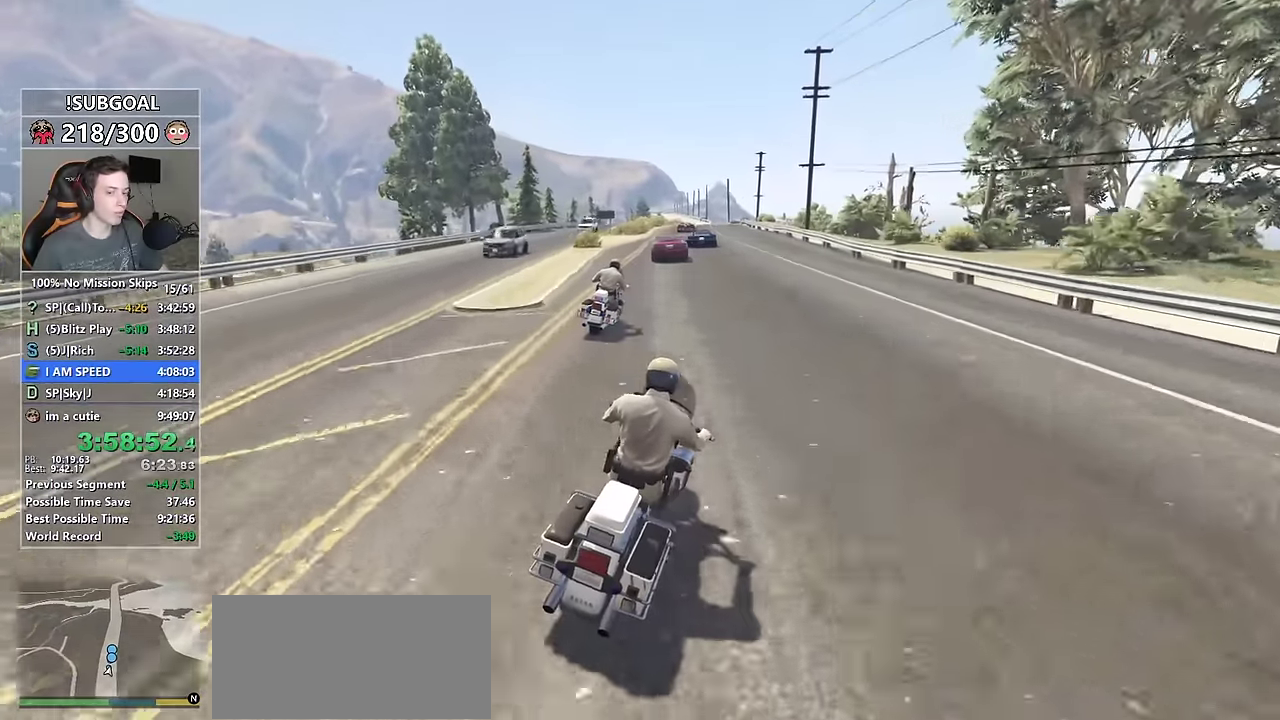
{"keys": ["ctrl", "w"], "mouse": [], "events": [[116, "a", "down"], [200, "a", "up"]]}
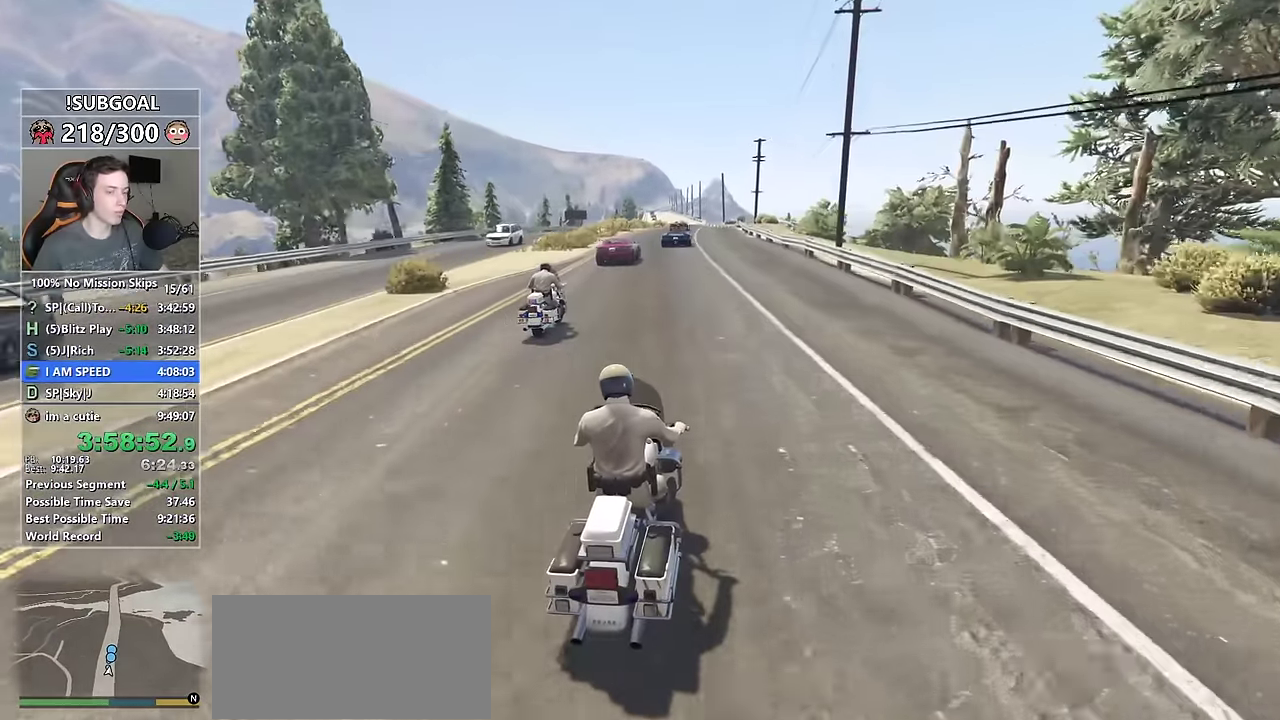
{"keys": ["shift", "w"], "mouse": [], "events": [[216, "shift", "down"], [316, "ctrl", "up"]]}
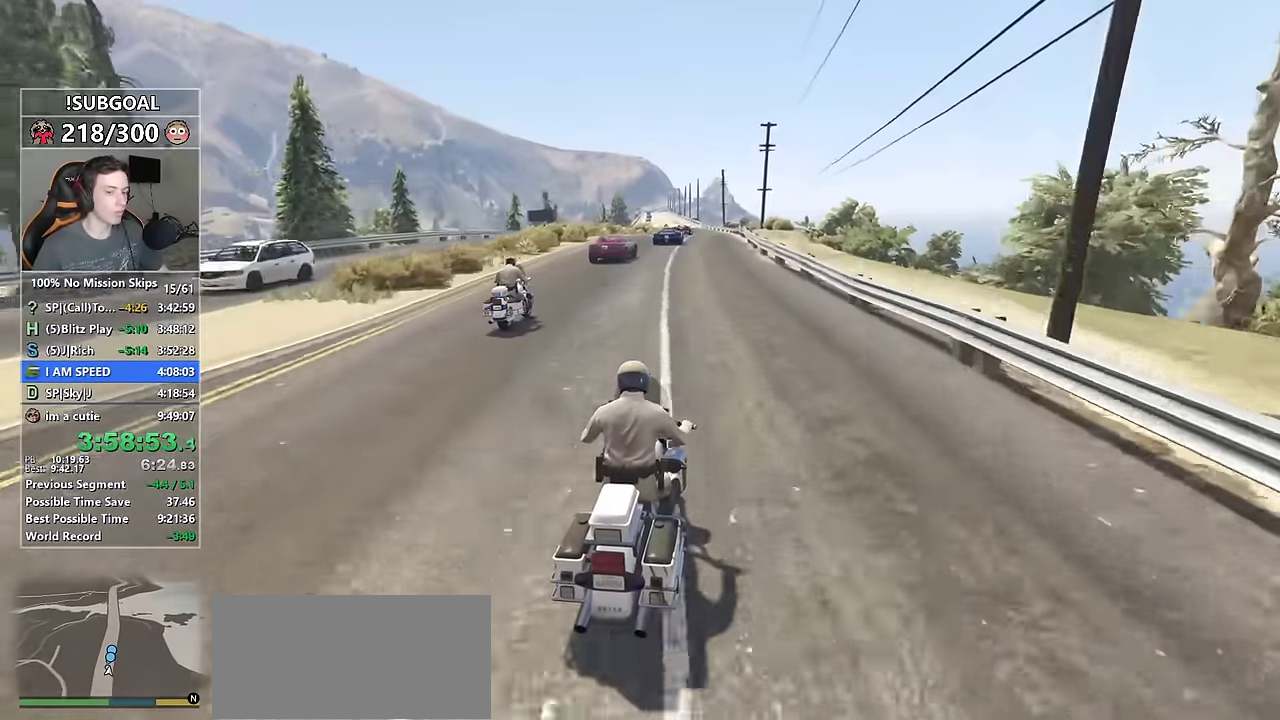
{"keys": ["a", "ctrl", "w"], "mouse": [], "events": [[50, "ctrl", "down"], [100, "shift", "up"], [483, "a", "down"]]}
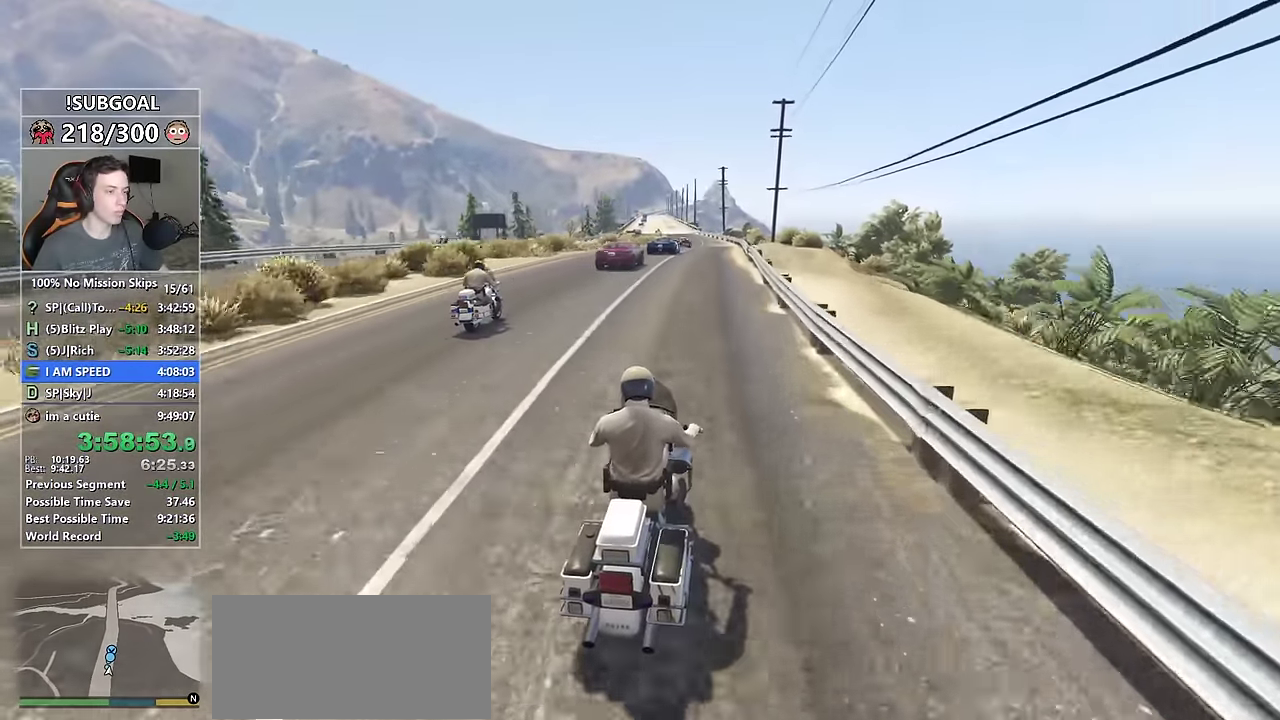
{"keys": ["ctrl", "w"], "mouse": [], "events": [[66, "a", "up"]]}
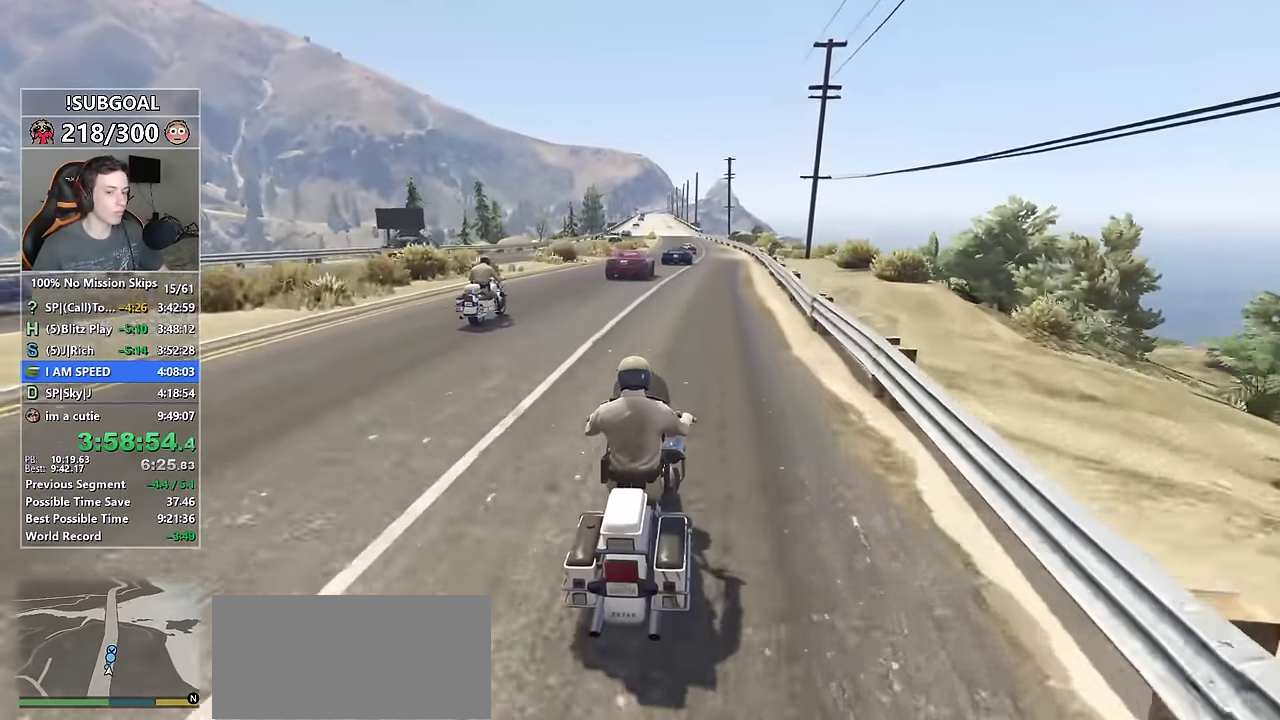
{"keys": ["ctrl", "w"], "mouse": [], "events": [[133, "d", "down"], [233, "d", "up"]]}
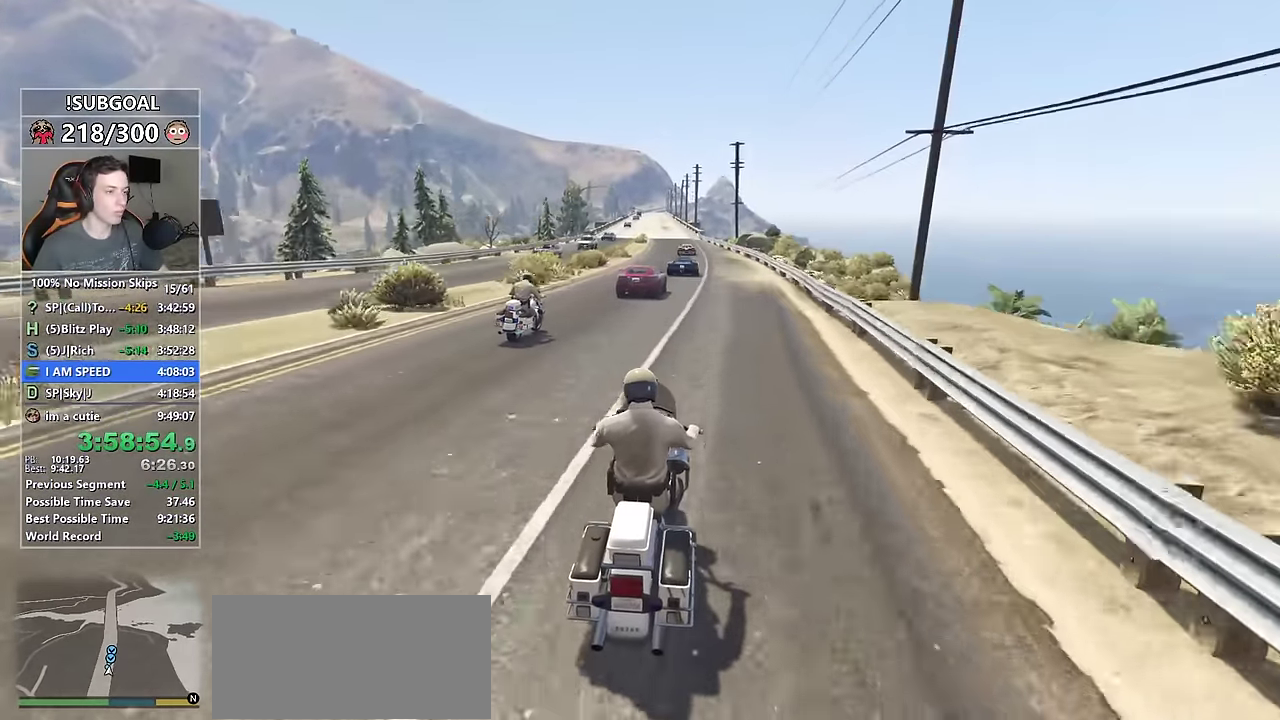
{"keys": ["ctrl", "w"], "mouse": [], "events": []}
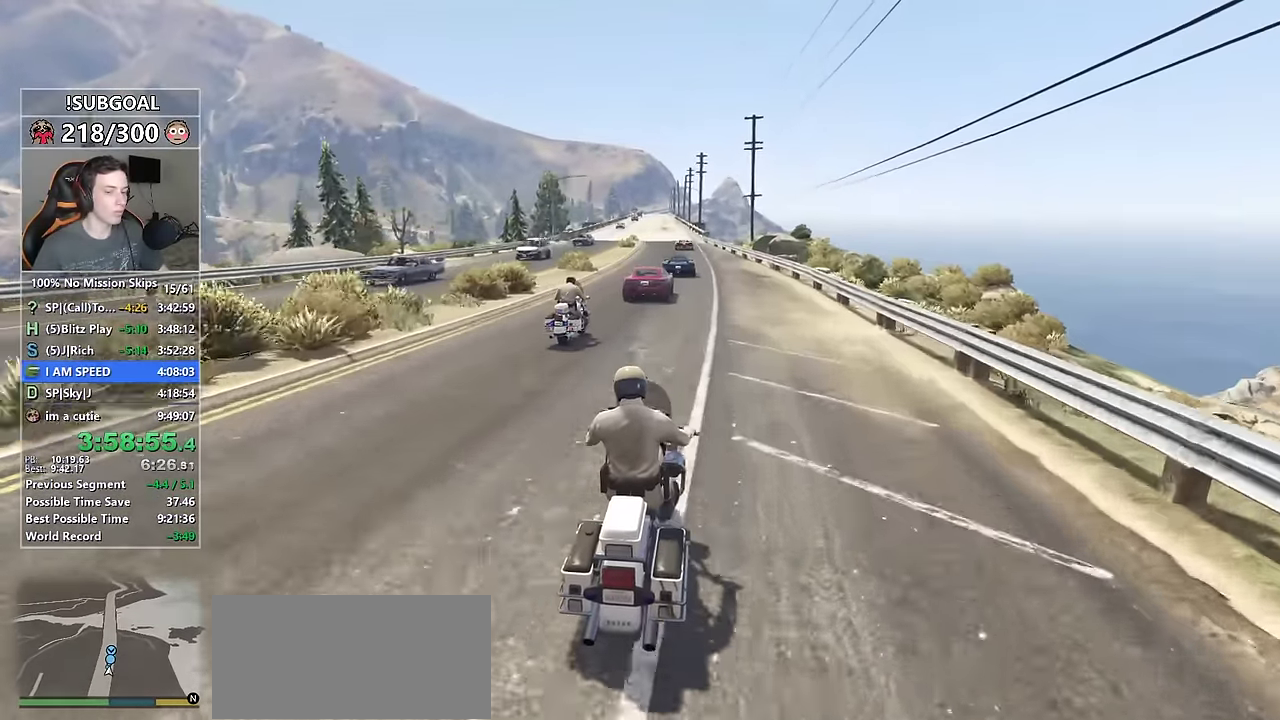
{"keys": ["ctrl", "w"], "mouse": [], "events": []}
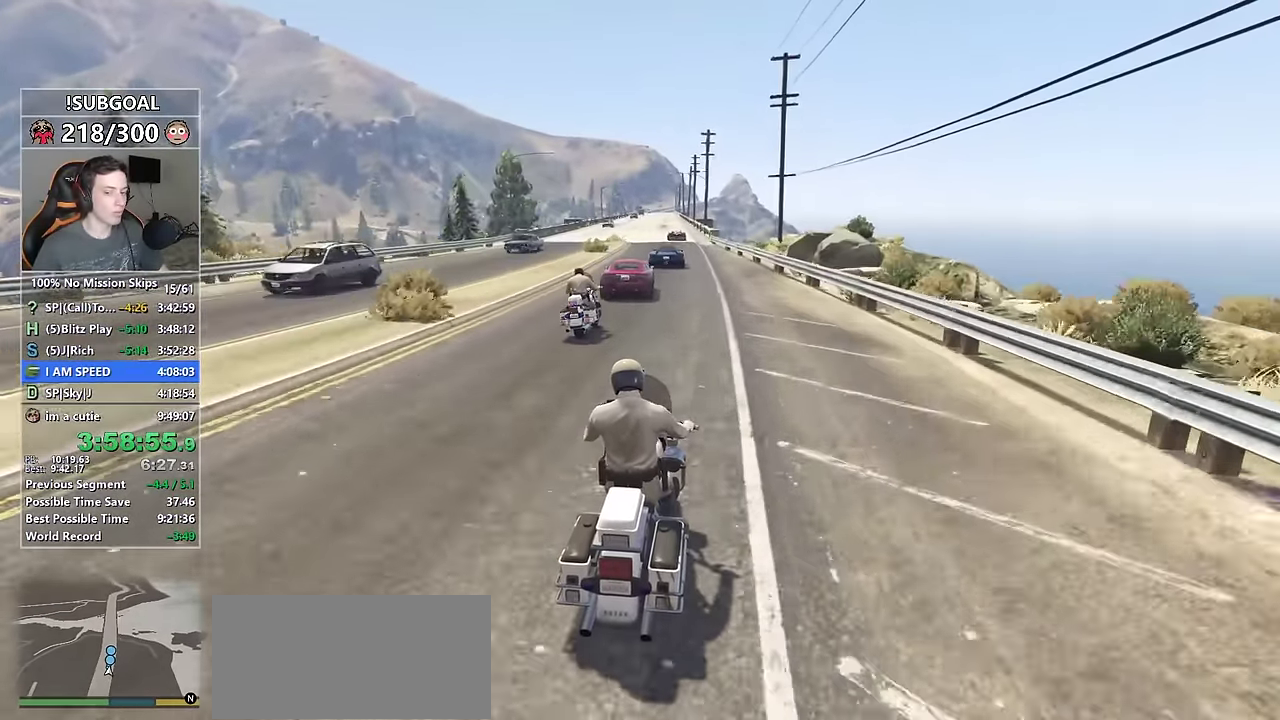
{"keys": ["shift", "w"], "mouse": [], "events": [[183, "shift", "down"], [266, "ctrl", "up"], [316, "a", "down"], [416, "a", "up"]]}
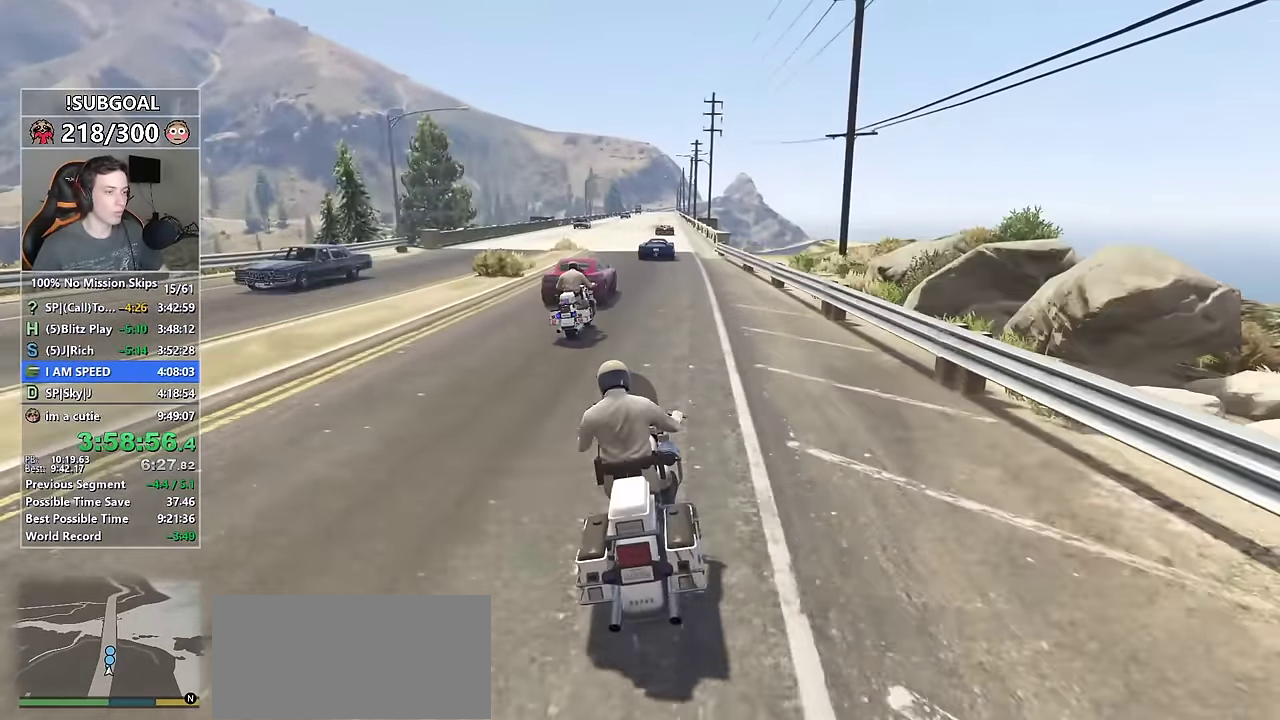
{"keys": ["shift", "w"], "mouse": [], "events": []}
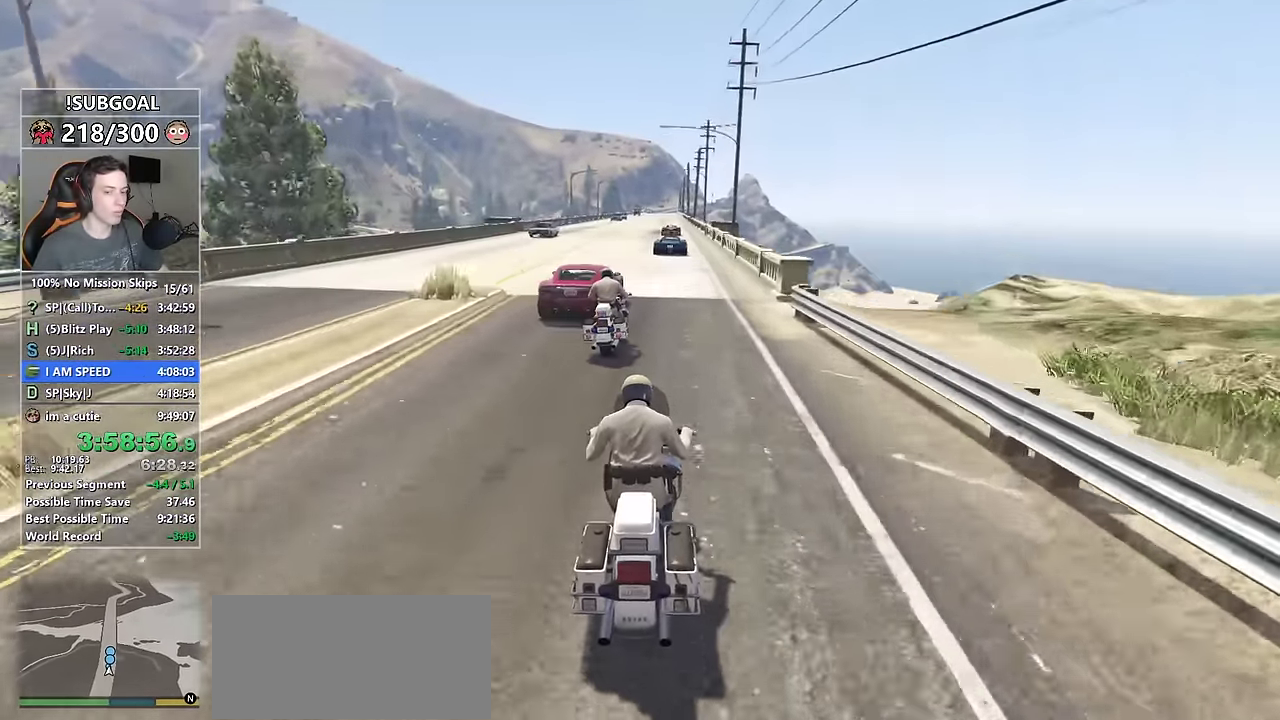
{"keys": ["shift", "w"], "mouse": [], "events": []}
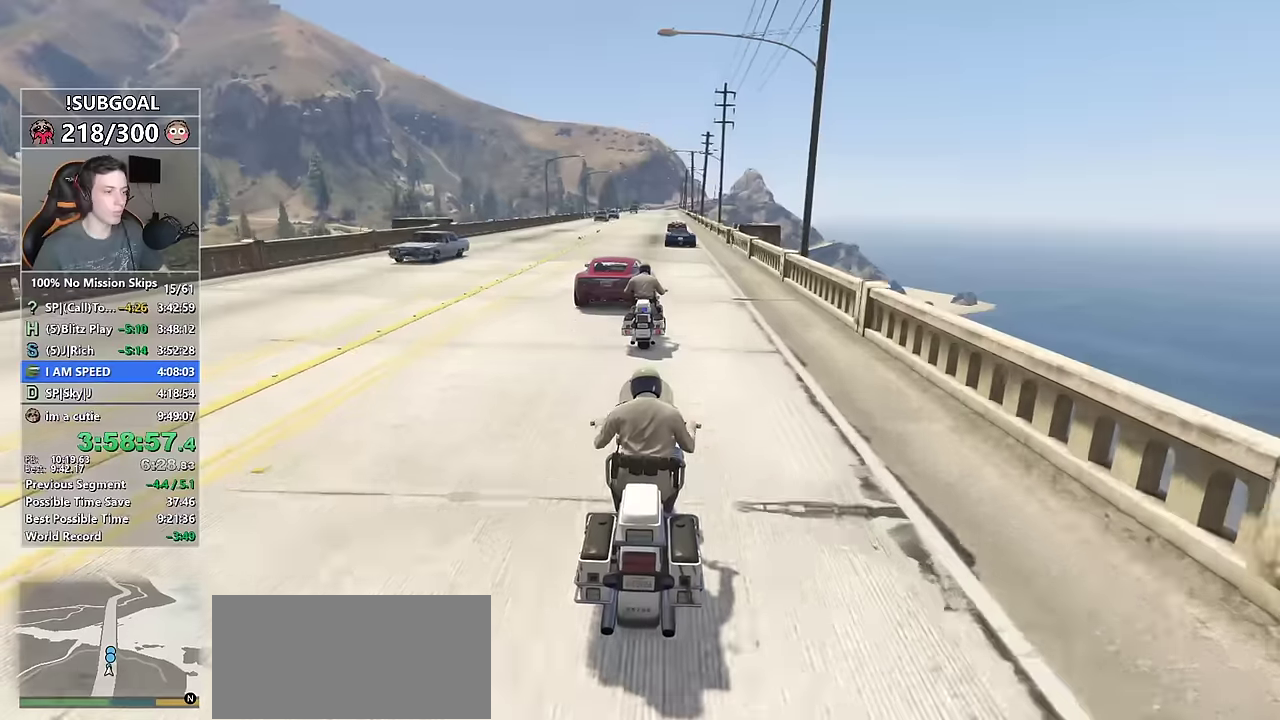
{"keys": ["shift", "w"], "mouse": [], "events": []}
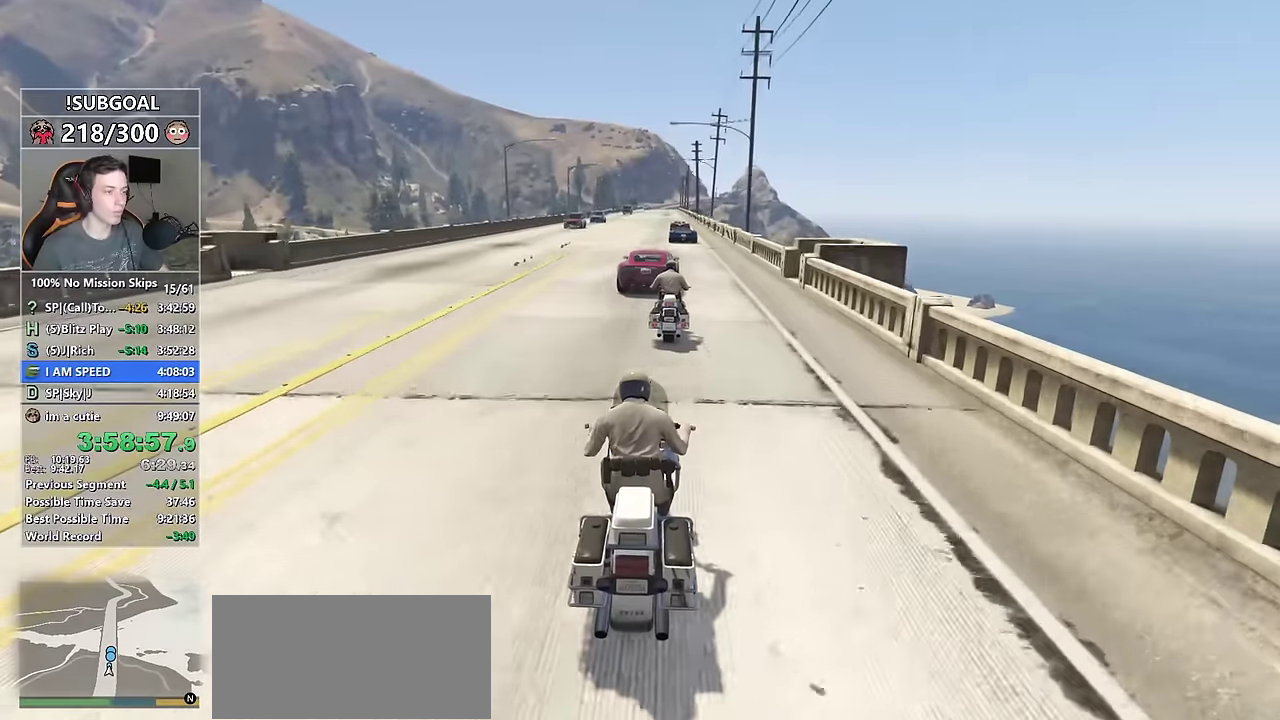
{"keys": ["shift", "w"], "mouse": [], "events": [[100, "d", "down"], [150, "d", "up"]]}
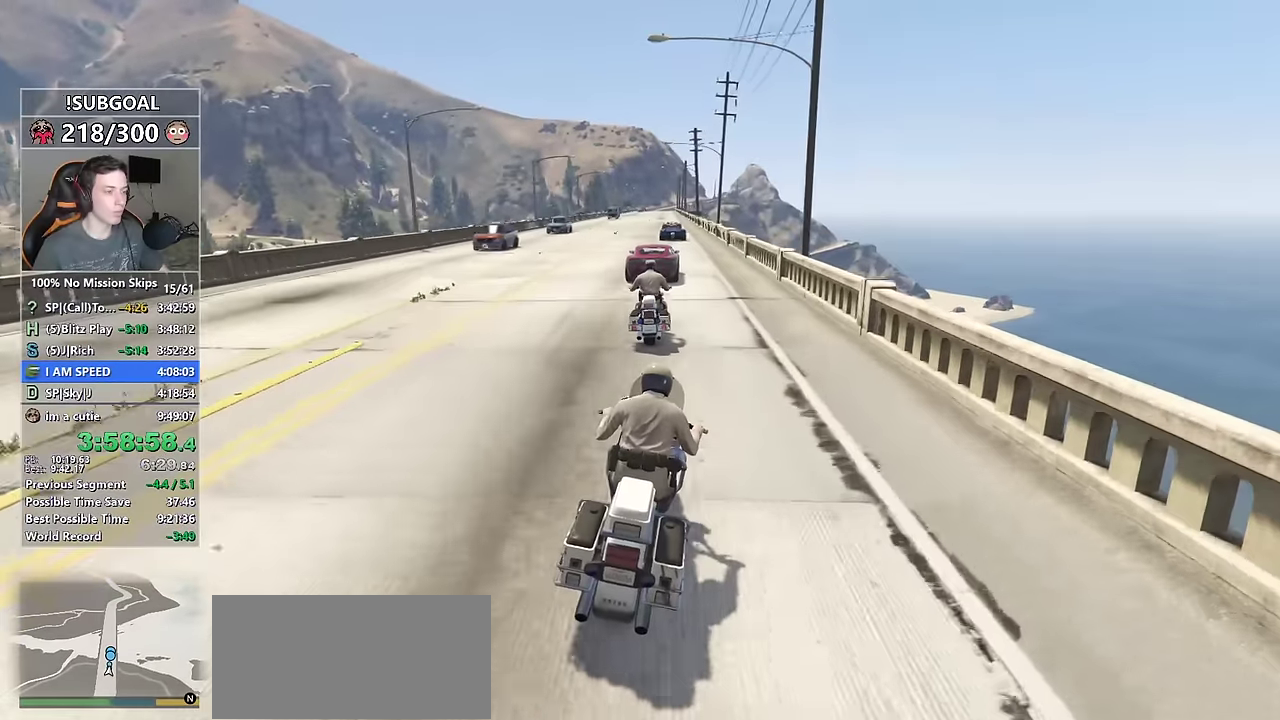
{"keys": ["shift", "w"], "mouse": [], "events": [[250, "a", "down"], [350, "a", "up"]]}
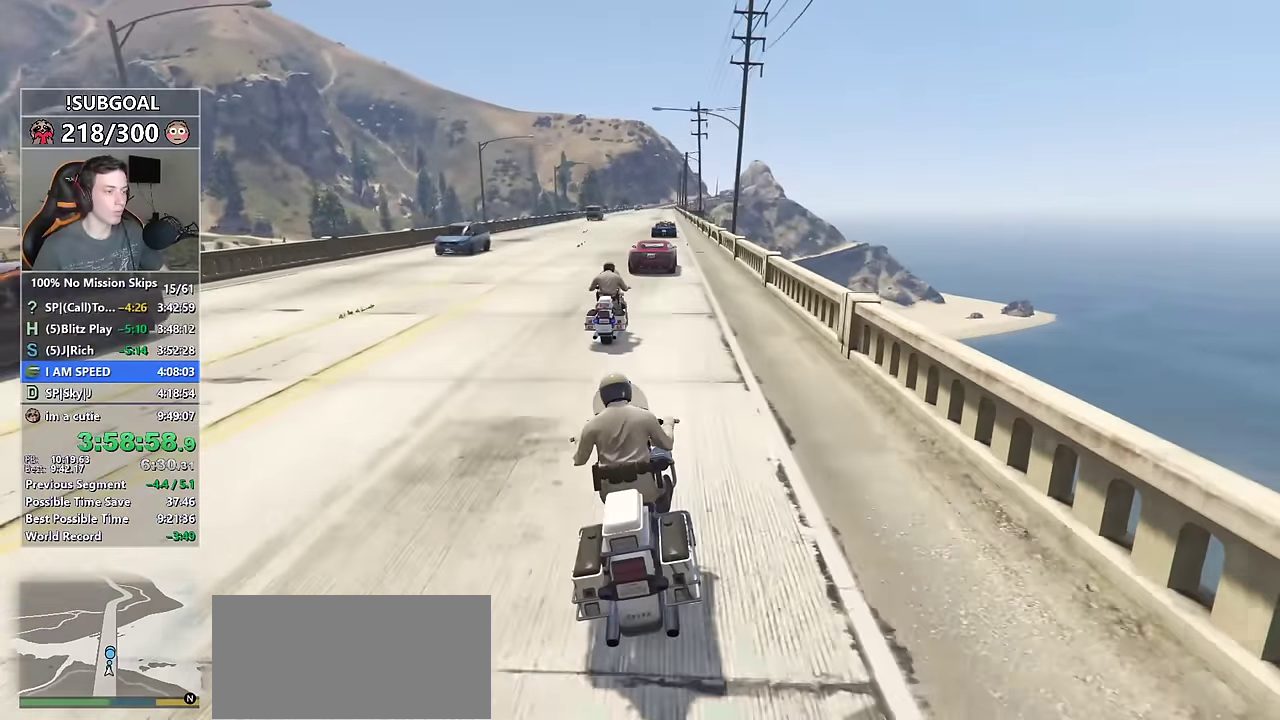
{"keys": ["shift", "w"], "mouse": [], "events": [[234, "d", "down"], [267, "d", "up"]]}
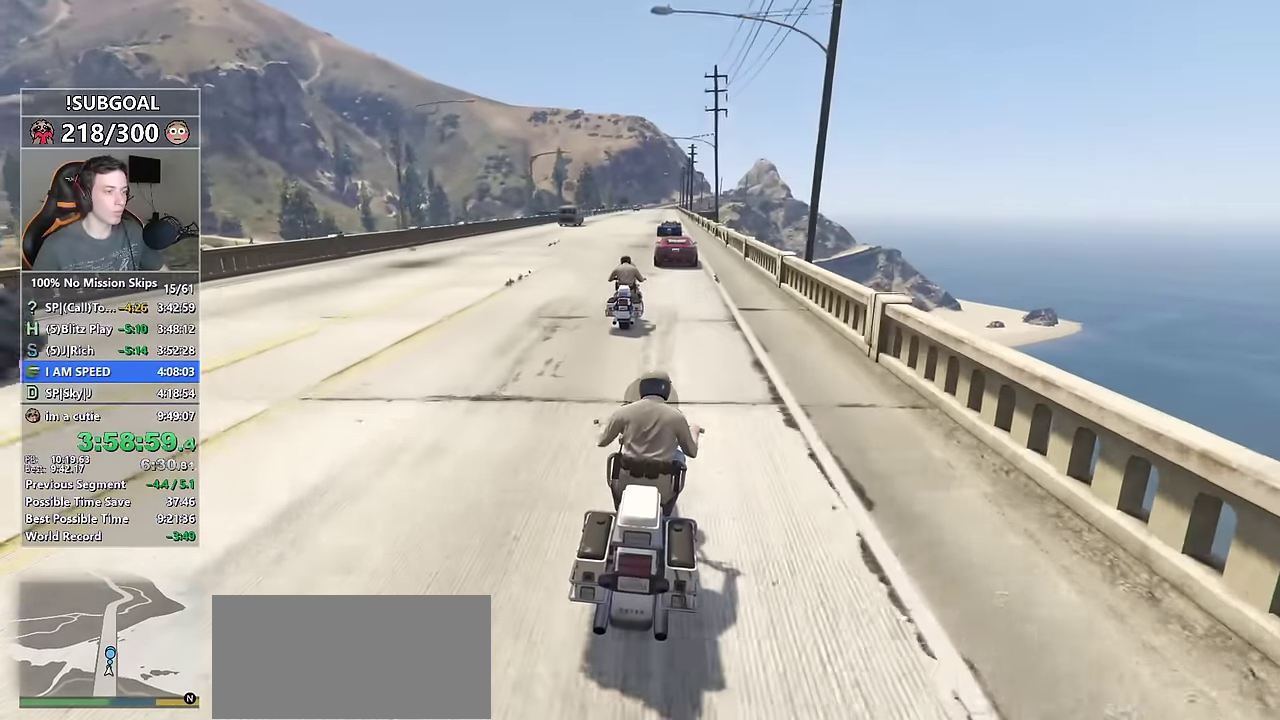
{"keys": ["shift", "w"], "mouse": [], "events": []}
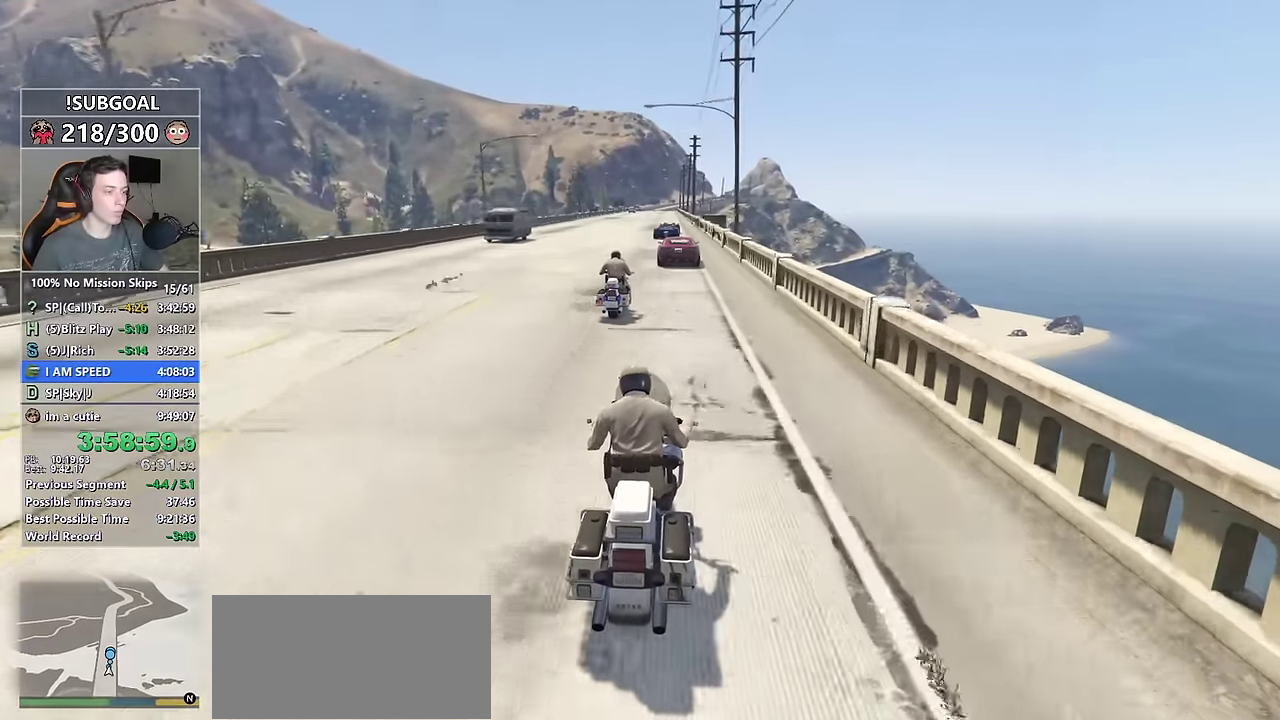
{"keys": ["shift", "w"], "mouse": [], "events": []}
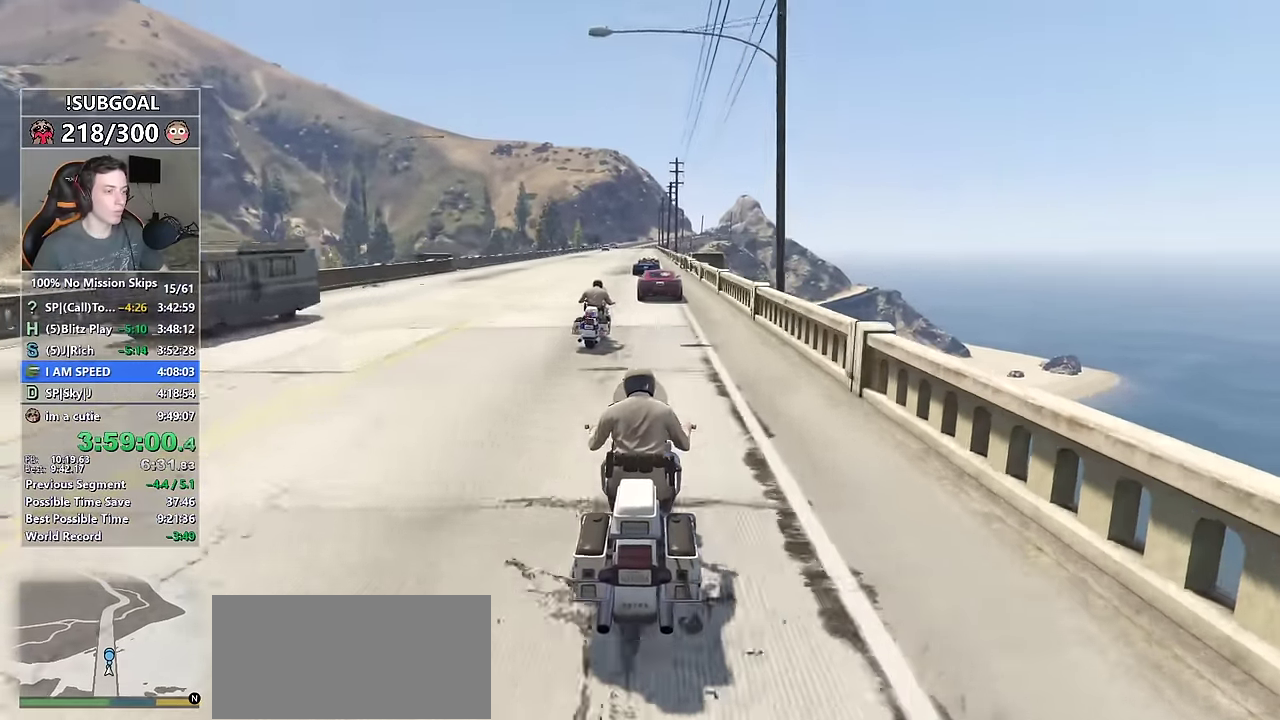
{"keys": ["shift", "w"], "mouse": [], "events": []}
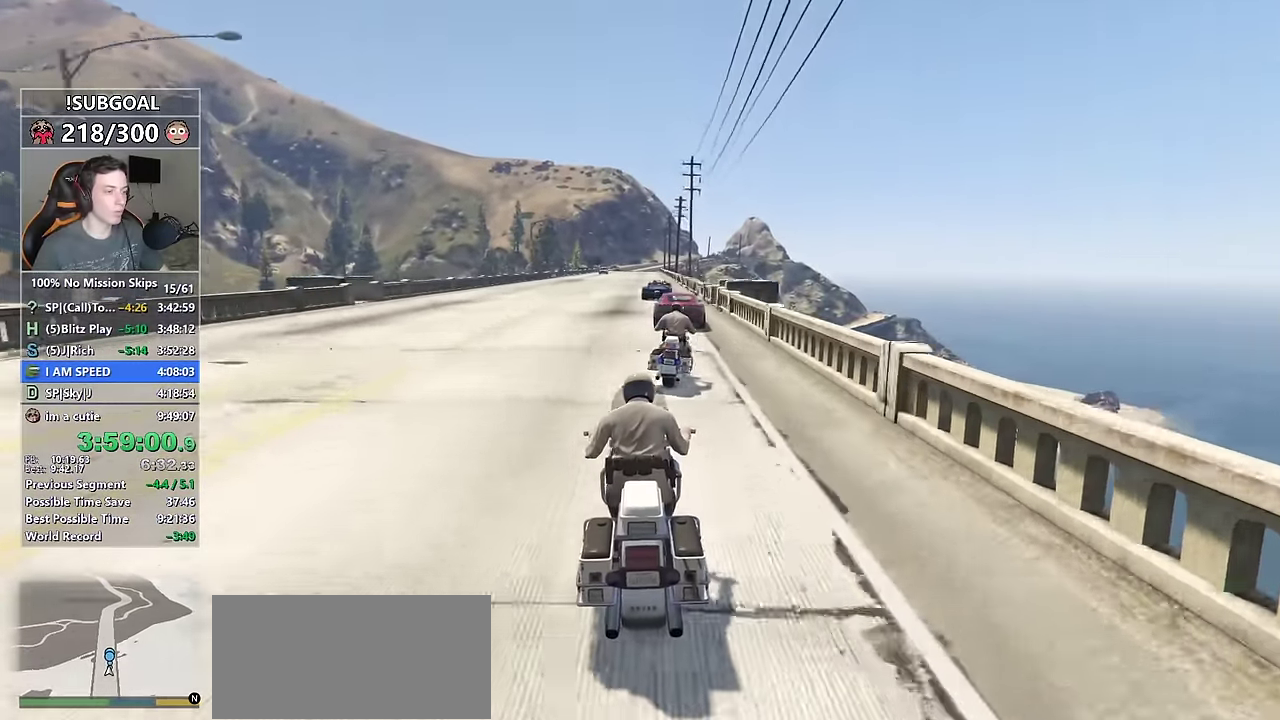
{"keys": ["shift", "w"], "mouse": [], "events": []}
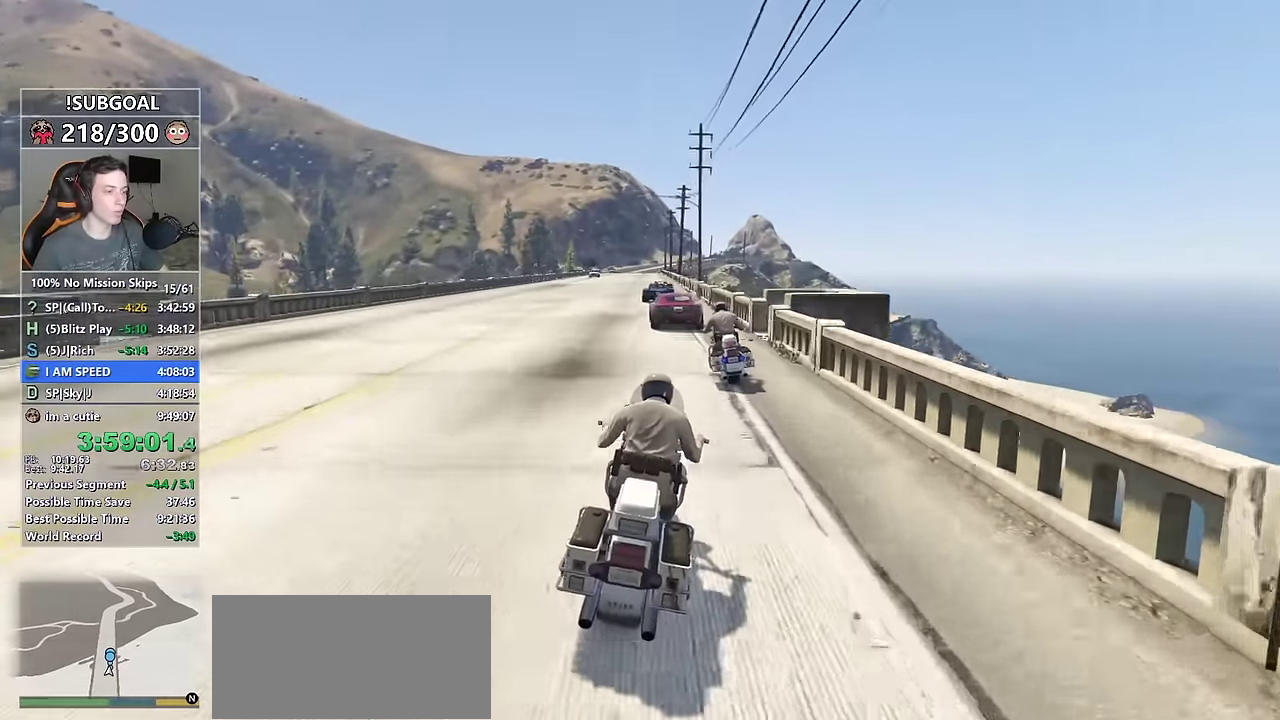
{"keys": ["shift", "w"], "mouse": [], "events": []}
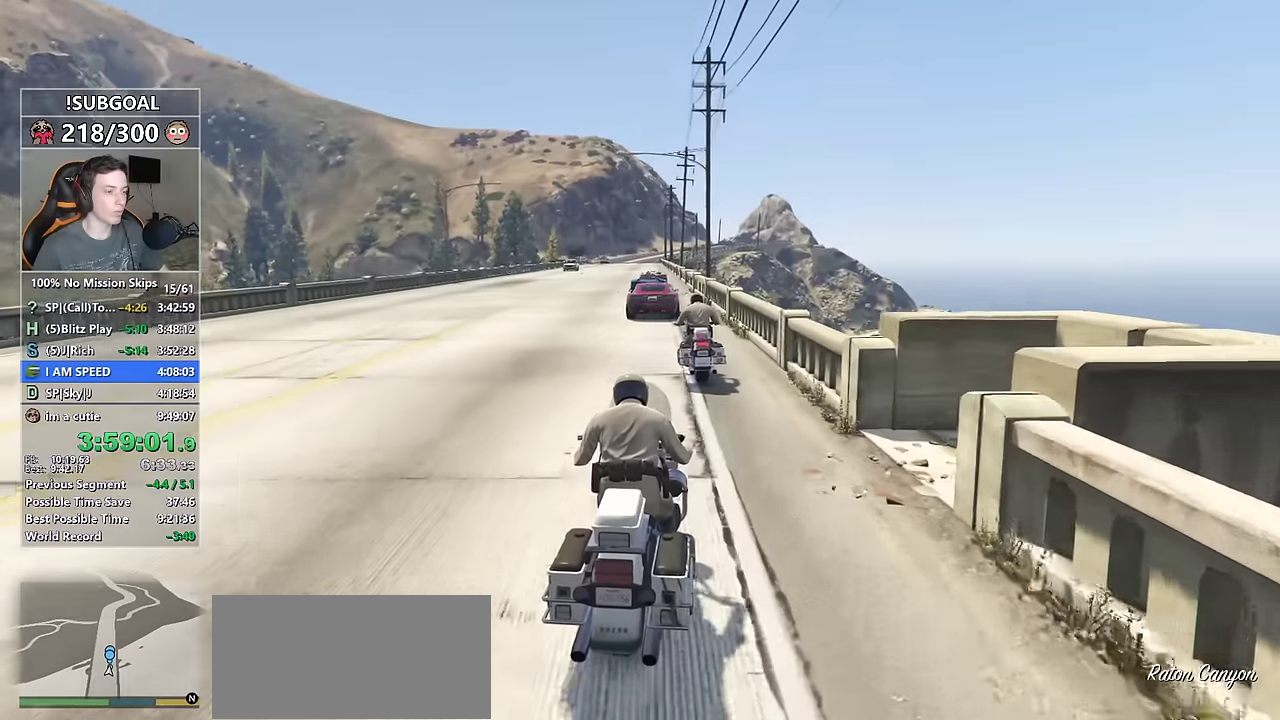
{"keys": ["shift", "w"], "mouse": [], "events": []}
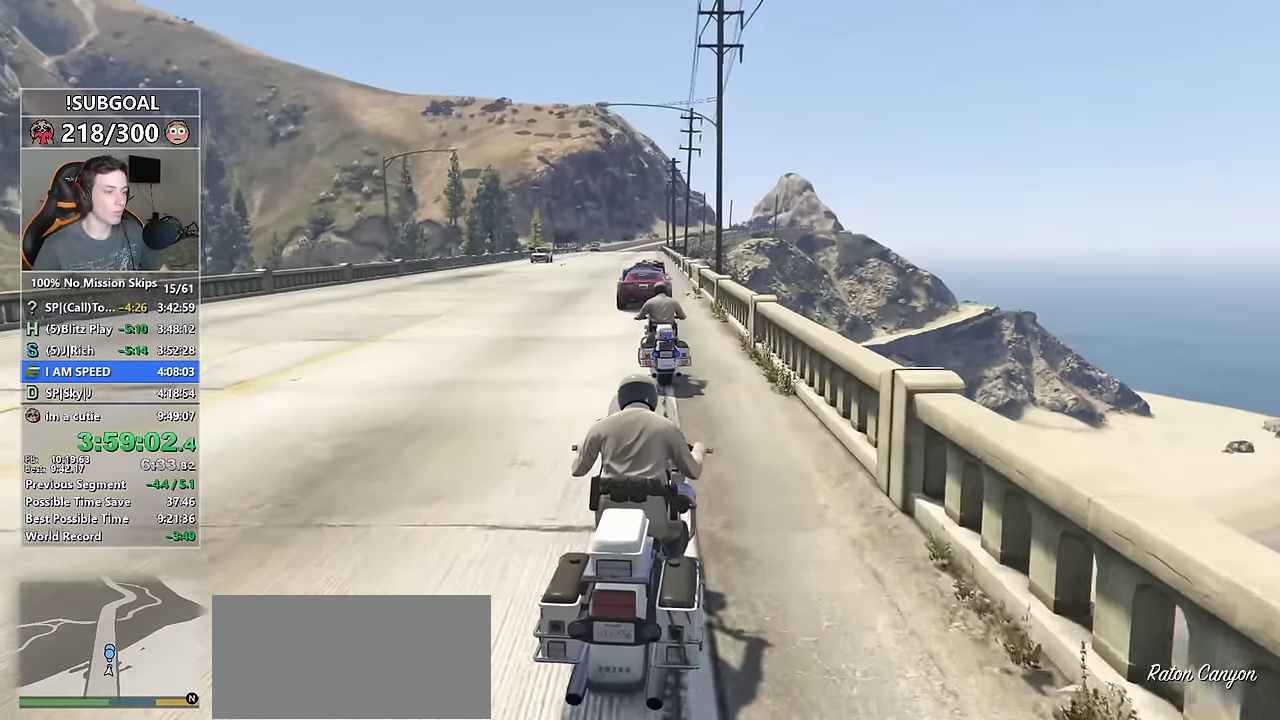
{"keys": ["shift", "w"], "mouse": [], "events": [[166, "a", "down"], [233, "a", "up"]]}
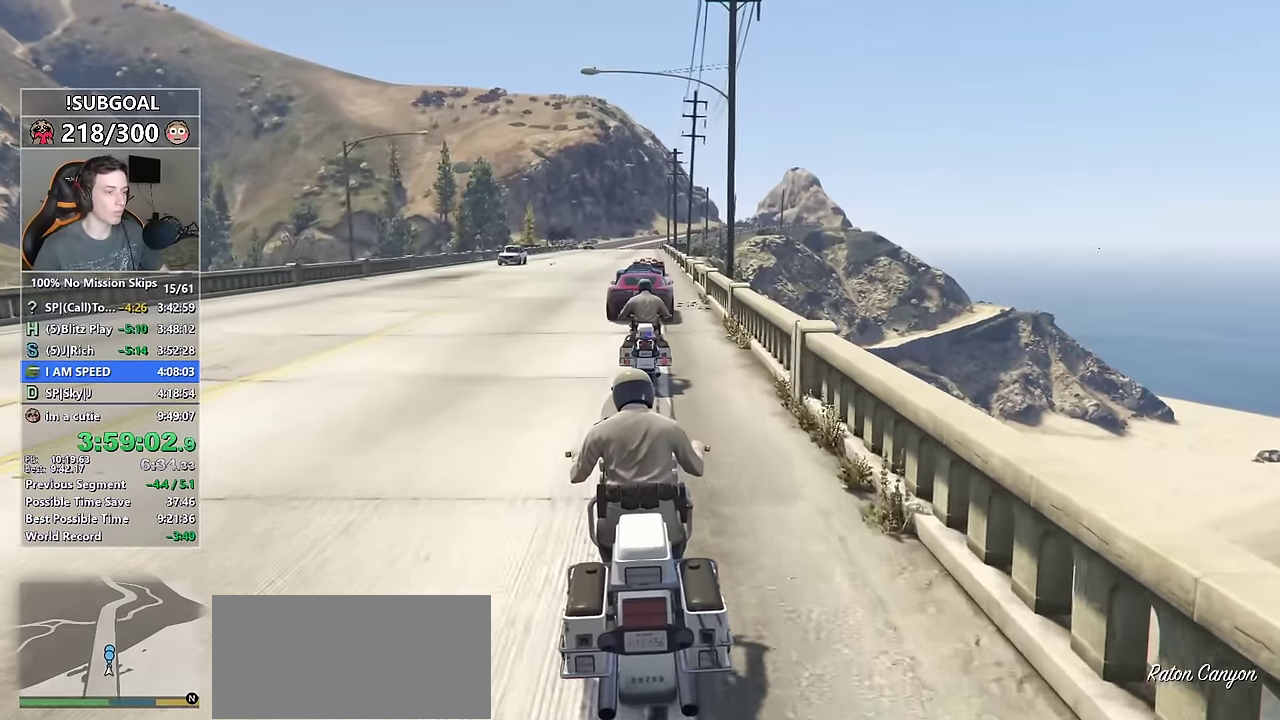
{"keys": ["shift", "w"], "mouse": [], "events": []}
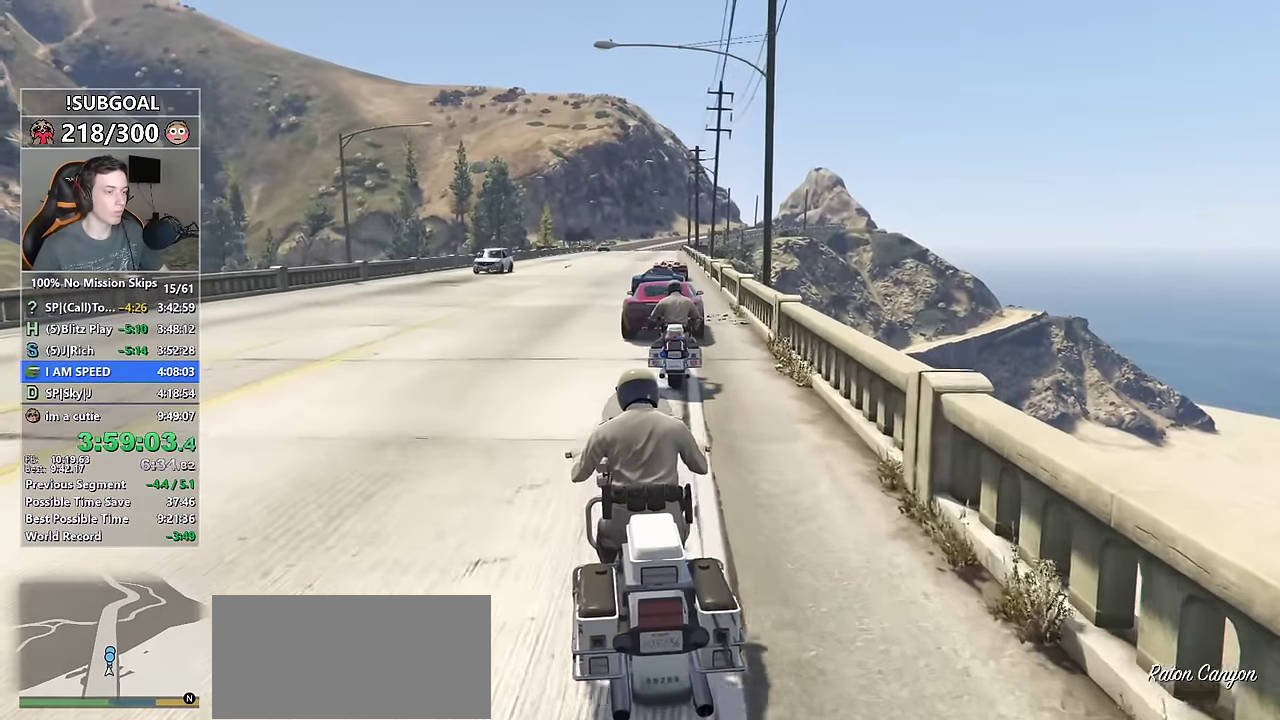
{"keys": ["shift", "w"], "mouse": [], "events": [[33, "d", "down"], [83, "d", "up"]]}
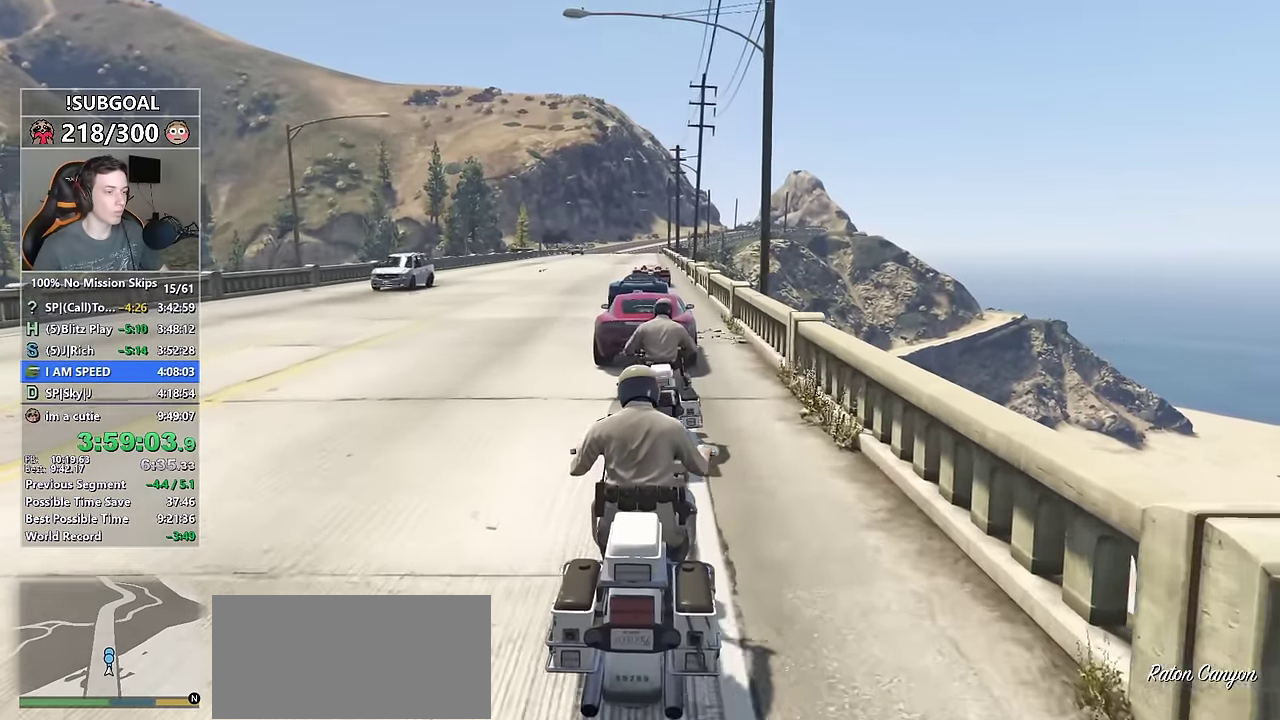
{"keys": [], "mouse": ["left"], "events": [[200, "d", "down"], [233, "d", "up"], [433, "mouse_left", "down"], [433, "shift", "up"], [433, "w", "up"]]}
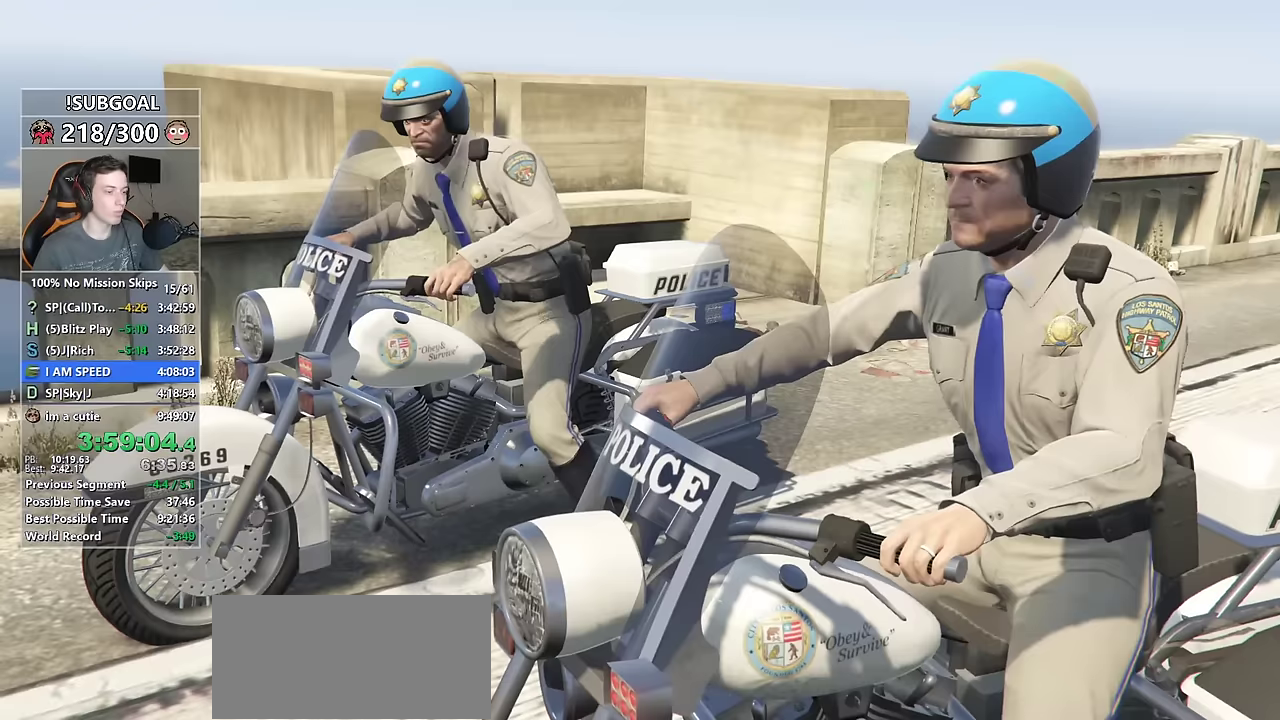
{"keys": [], "mouse": [], "events": [[16, "mouse_left", "up"], [66, "mouse_left", "down"], [166, "mouse_left", "up"], [250, "mouse_left", "down"], [300, "mouse_left", "up"], [350, "mouse_left", "down"], [433, "mouse_left", "up"]]}
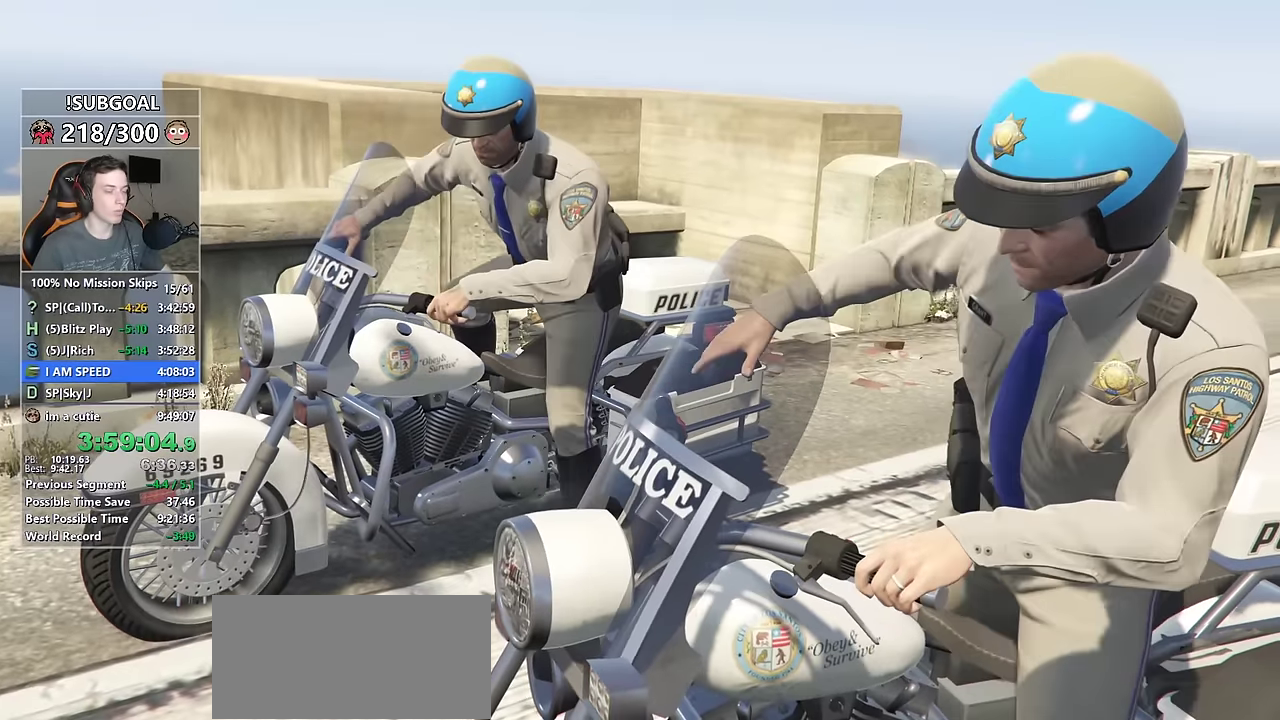
{"keys": ["shift", "w"], "mouse": ["left"], "events": [[33, "mouse_left", "down"], [83, "mouse_left", "up"], [183, "mouse_left", "down"], [233, "mouse_left", "up"], [316, "mouse_left", "down"], [366, "shift", "down"], [366, "w", "down"], [416, "mouse_left", "up"], [466, "mouse_left", "down"]]}
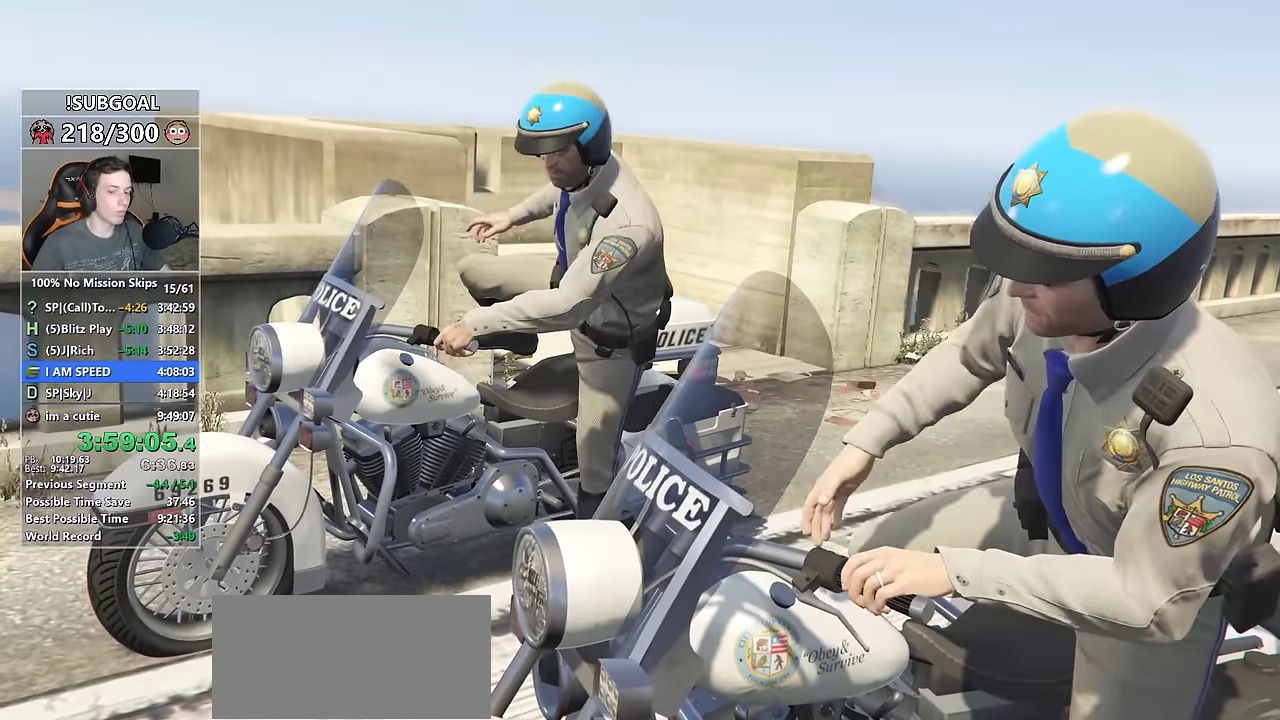
{"keys": [], "mouse": [], "events": [[50, "mouse_left", "up"], [100, "mouse_left", "down"], [100, "w", "up"], [133, "shift", "up"], [183, "mouse_left", "up"], [233, "mouse_left", "down"], [333, "mouse_left", "up"], [433, "mouse_left", "down"], [483, "mouse_left", "up"]]}
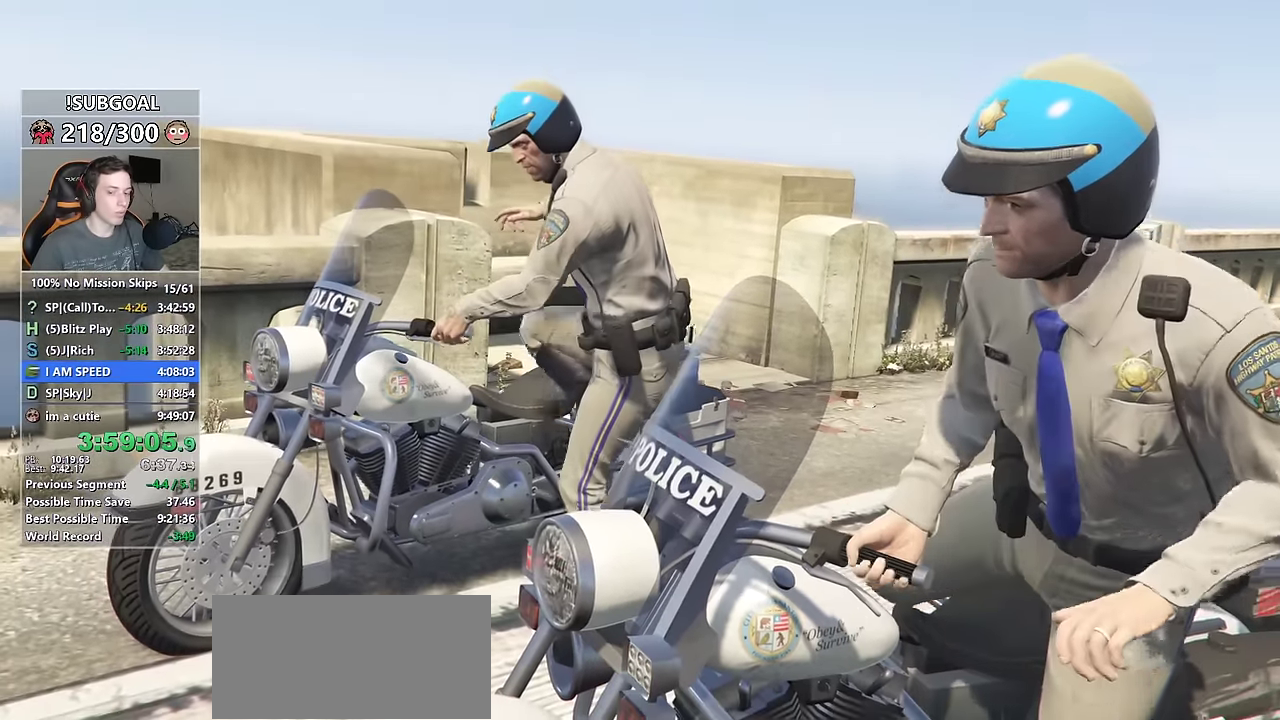
{"keys": [], "mouse": ["left"], "events": [[66, "mouse_left", "down"], [116, "mouse_left", "up"], [200, "mouse_left", "down"], [300, "mouse_left", "up"], [350, "mouse_left", "down"], [433, "mouse_left", "up"], [483, "mouse_left", "down"]]}
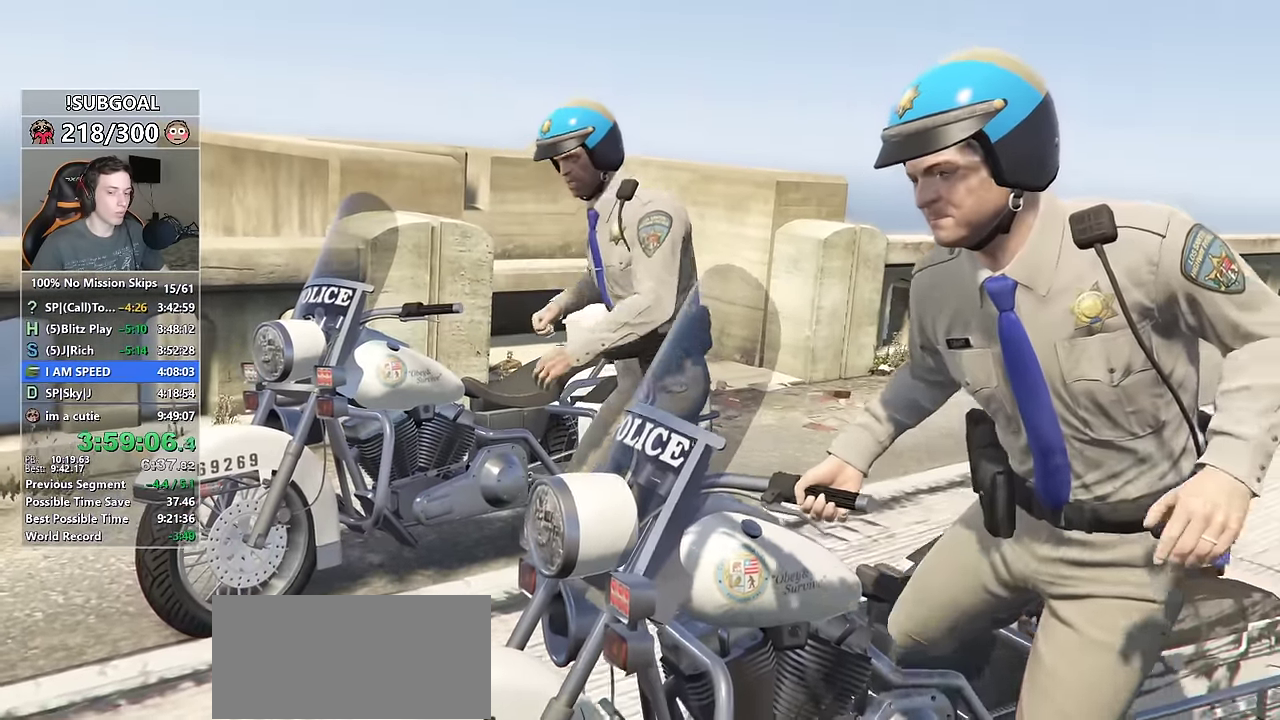
{"keys": ["a"], "mouse": [], "events": [[66, "mouse_left", "up"], [133, "mouse_left", "down"], [216, "mouse_left", "up"], [266, "mouse_left", "down"], [366, "mouse_left", "up"], [416, "a", "down"], [416, "f", "down"], [500, "f", "up"]]}